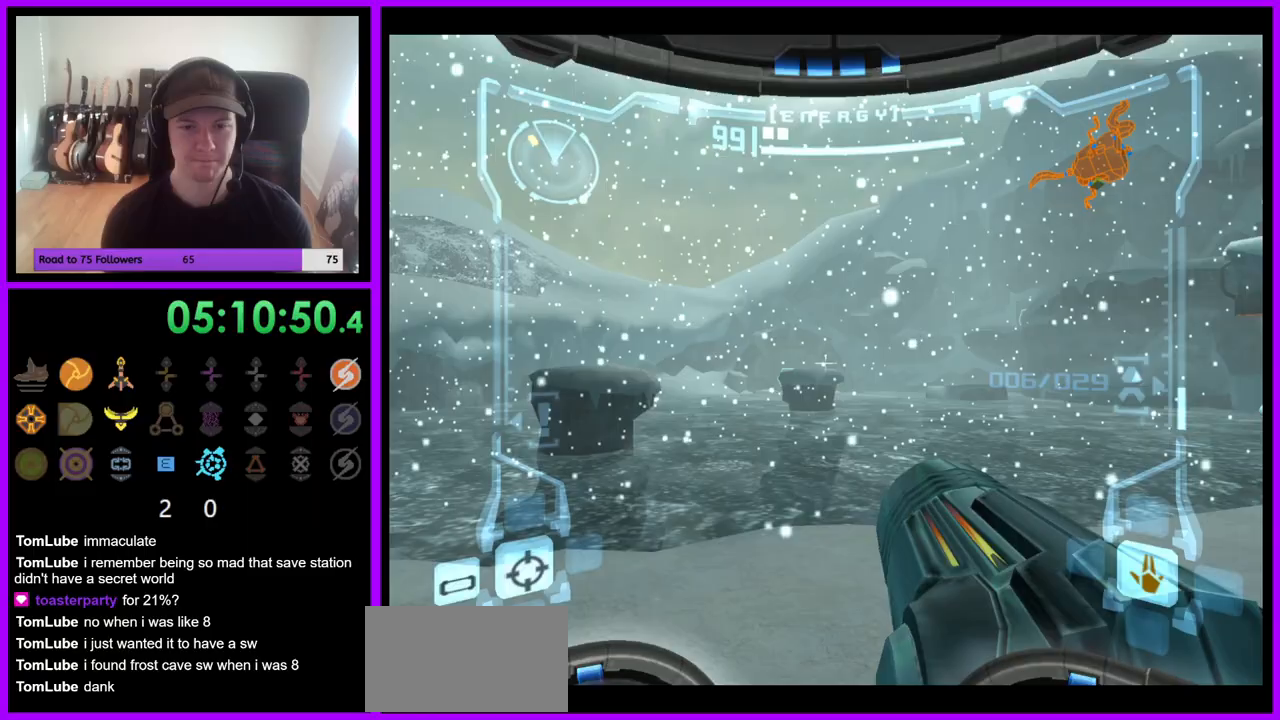
Gameplay with a controller (Nintendo layout); each line is a JSON object with the inputs held at the frame after it (dt_ms = milliseconds from this image to that frame). "events" lists button and stick changes between this image and that frame as [ms after this image, input, new state], when the widget could be followed in between. Not read: L3 R1 R3 Y Z.
{"dt_ms": 500, "buttons": ["L1"], "left_stick": "left", "right_stick": "center", "events": []}
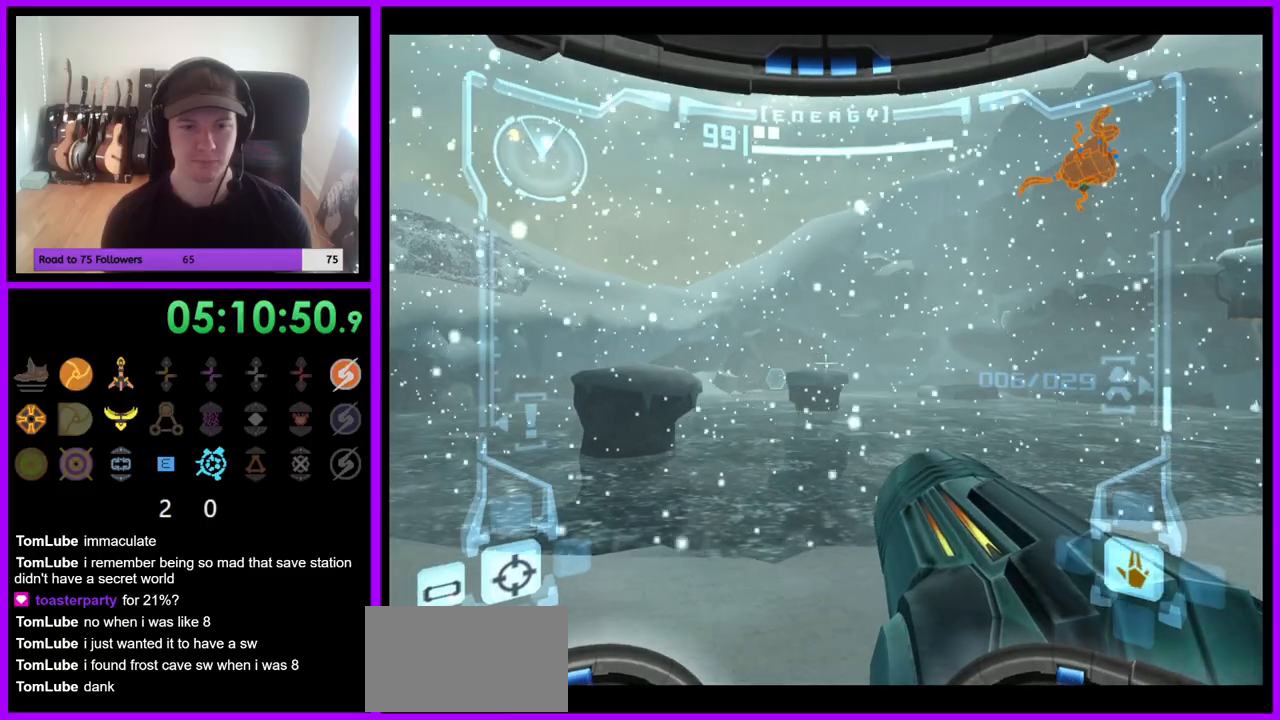
{"dt_ms": 1000, "buttons": ["L1"], "left_stick": "down", "right_stick": "center", "events": [[433, "left_stick", "up"], [700, "left_stick", "center"], [883, "left_stick", "down"]]}
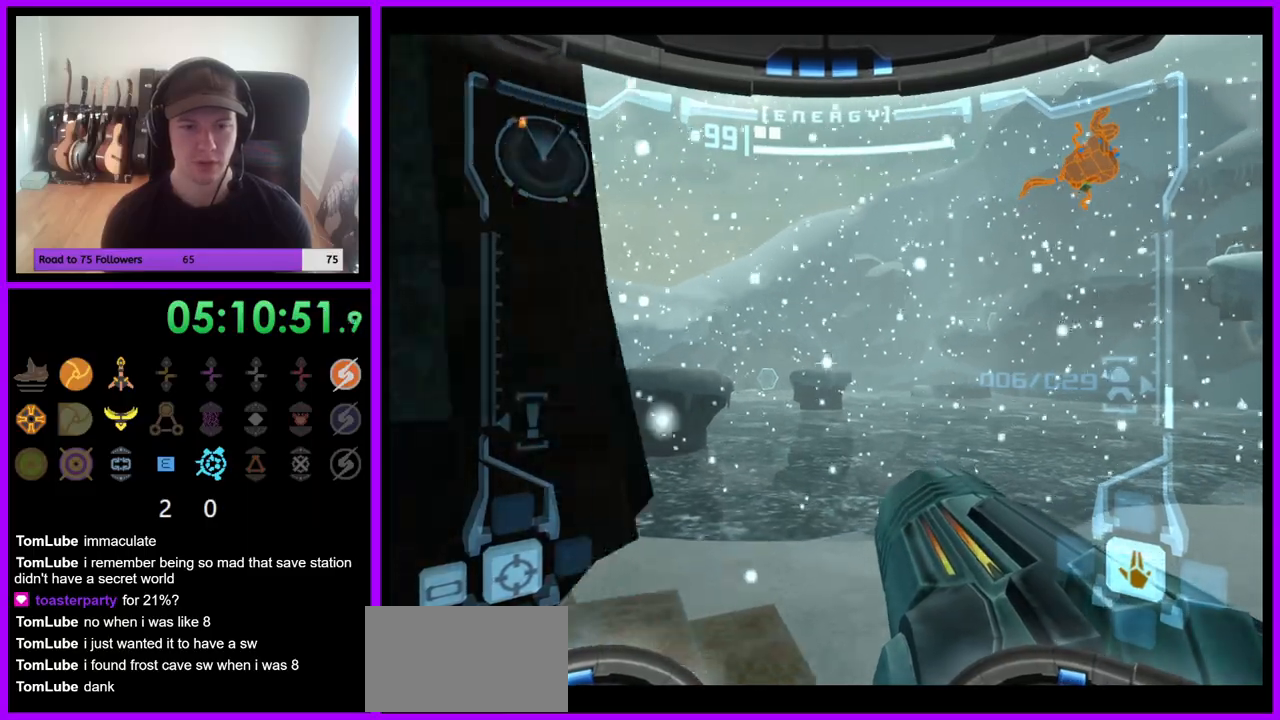
{"dt_ms": 500, "buttons": [], "left_stick": "left", "right_stick": "center", "events": [[17, "left_stick", "down-left"], [167, "L1", "up"], [250, "left_stick", "left"]]}
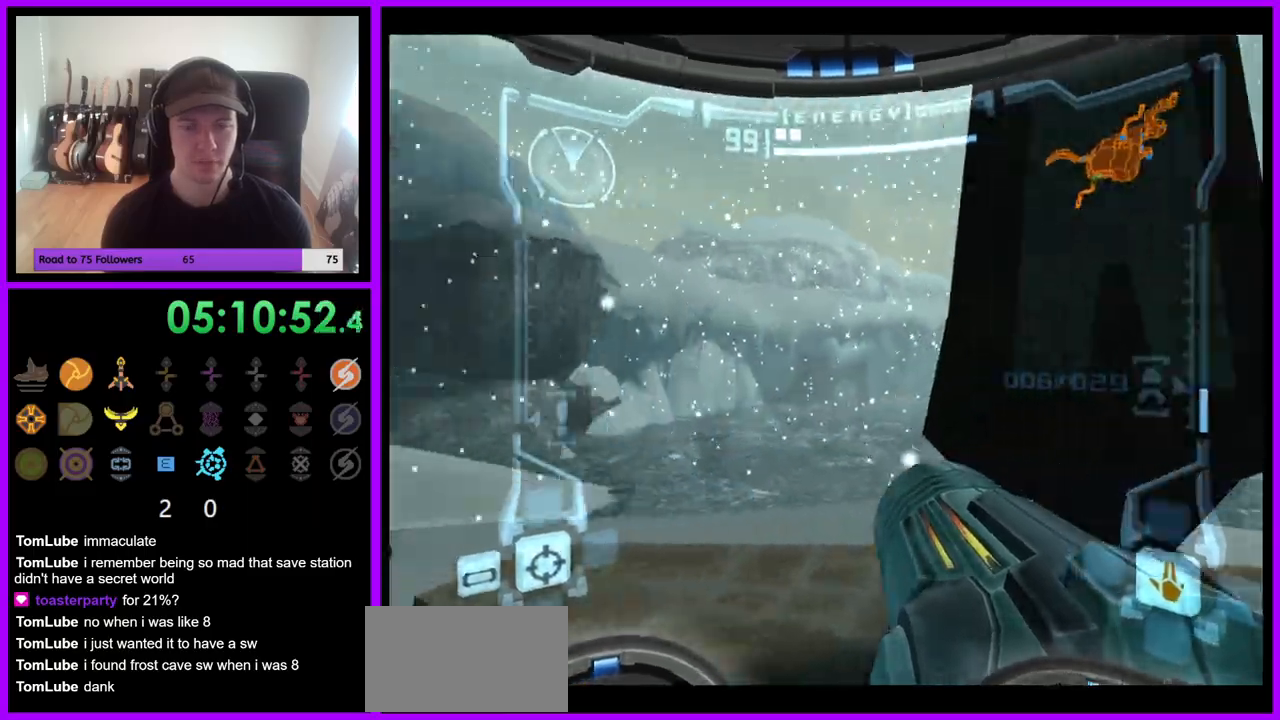
{"dt_ms": 500, "buttons": ["L1"], "left_stick": "left", "right_stick": "center", "events": [[50, "left_stick", "up-left"], [67, "L1", "down"], [167, "left_stick", "left"], [183, "B", "down"], [317, "B", "up"]]}
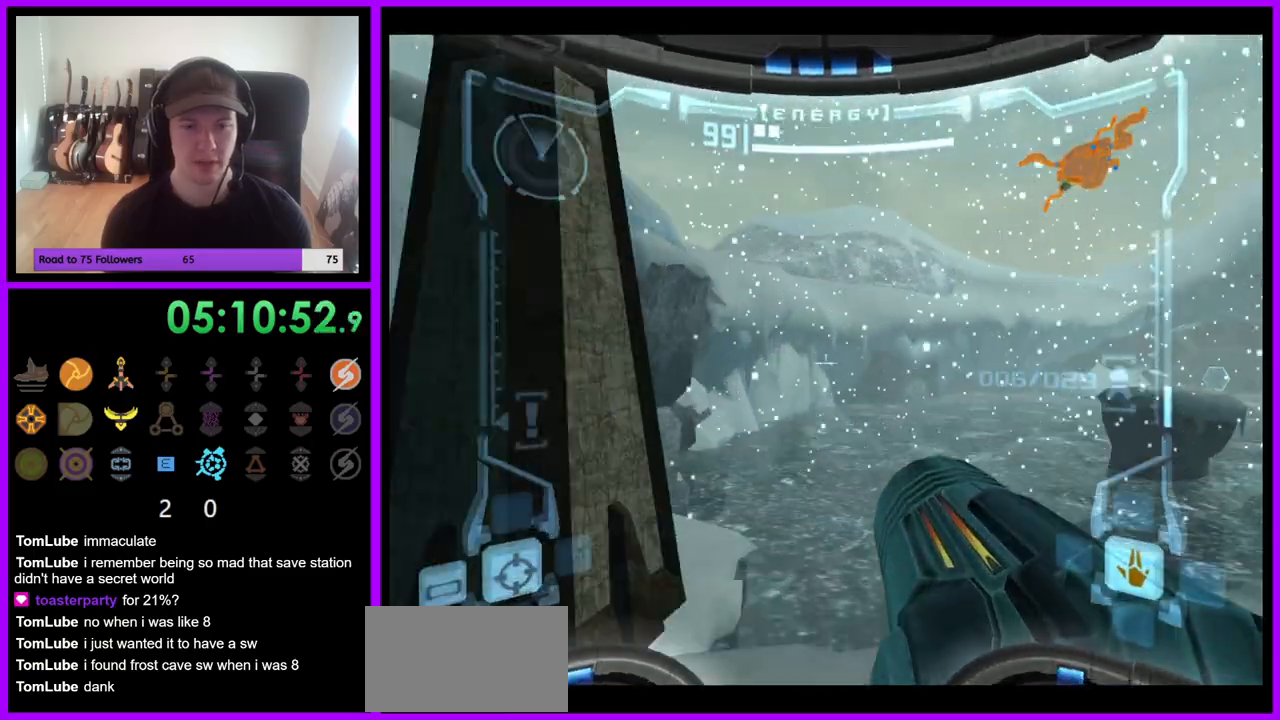
{"dt_ms": 500, "buttons": [], "left_stick": "right", "right_stick": "center"}
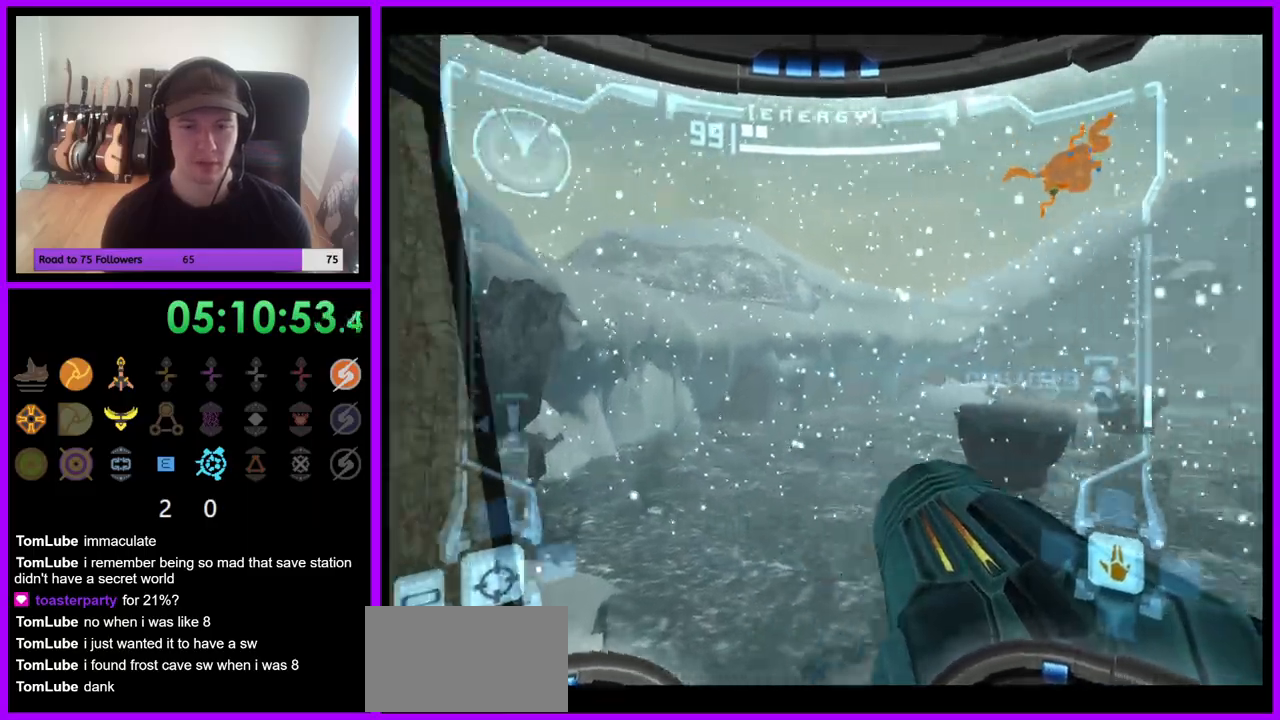
{"dt_ms": 500, "buttons": ["L1"], "left_stick": "up", "right_stick": "center", "events": [[100, "left_stick", "up-right"], [217, "left_stick", "up"], [250, "L1", "down"]]}
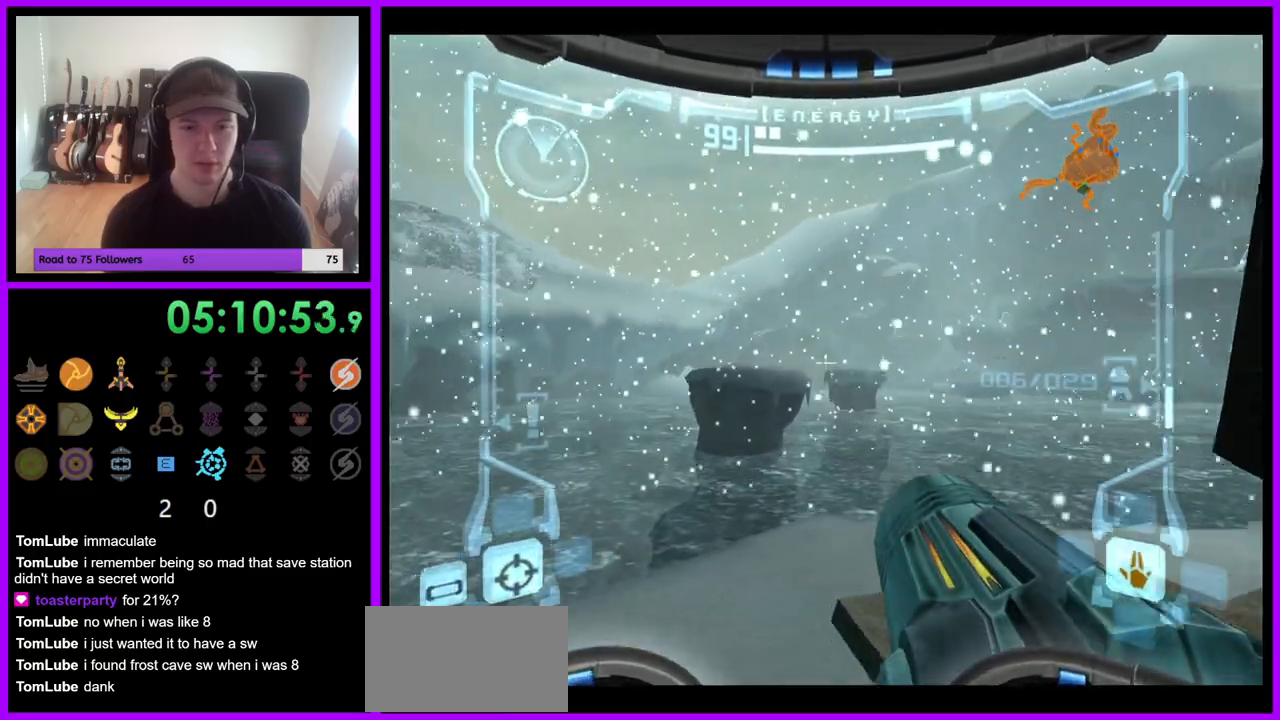
{"dt_ms": 500, "buttons": ["L1"], "left_stick": "up-right", "right_stick": "center", "events": [[183, "B", "down"], [317, "B", "up"], [350, "left_stick", "up-right"]]}
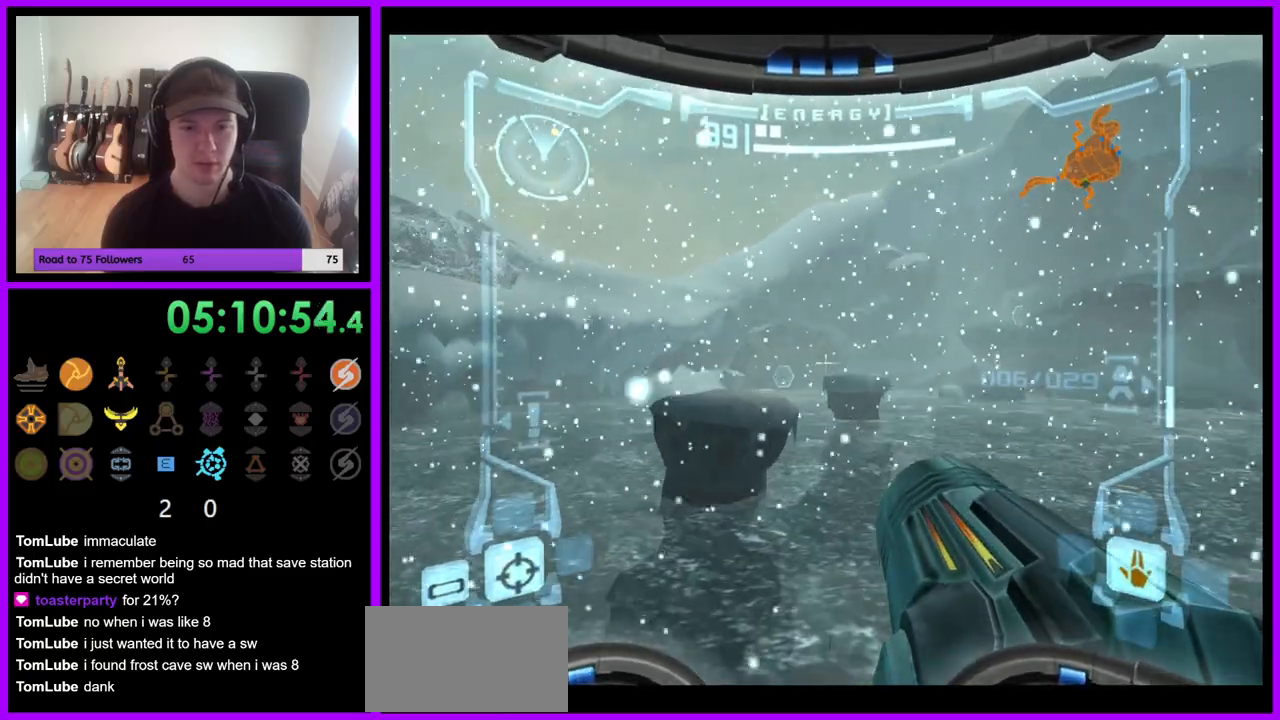
{"dt_ms": 500, "buttons": ["L1"], "left_stick": "center", "right_stick": "center", "events": [[83, "left_stick", "right"], [400, "left_stick", "center"]]}
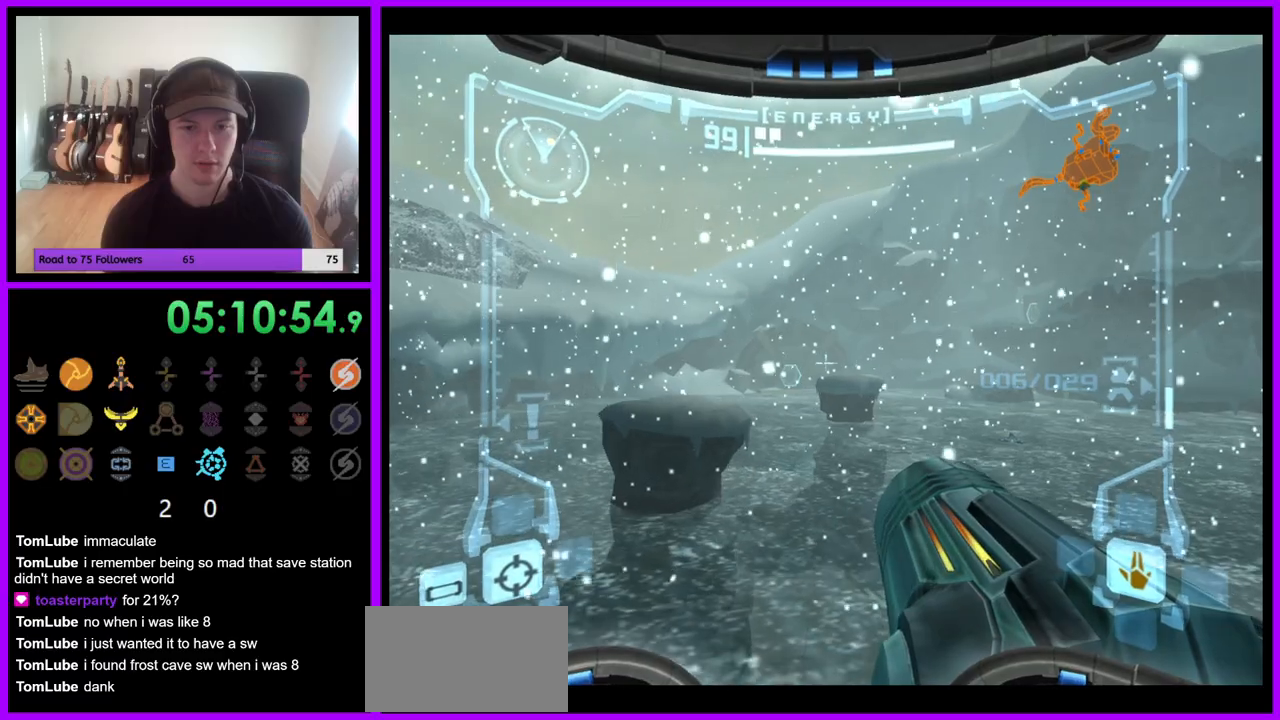
{"dt_ms": 500, "buttons": [], "left_stick": "center", "right_stick": "center", "events": [[233, "L1", "up"], [350, "left_stick", "left"], [450, "left_stick", "center"]]}